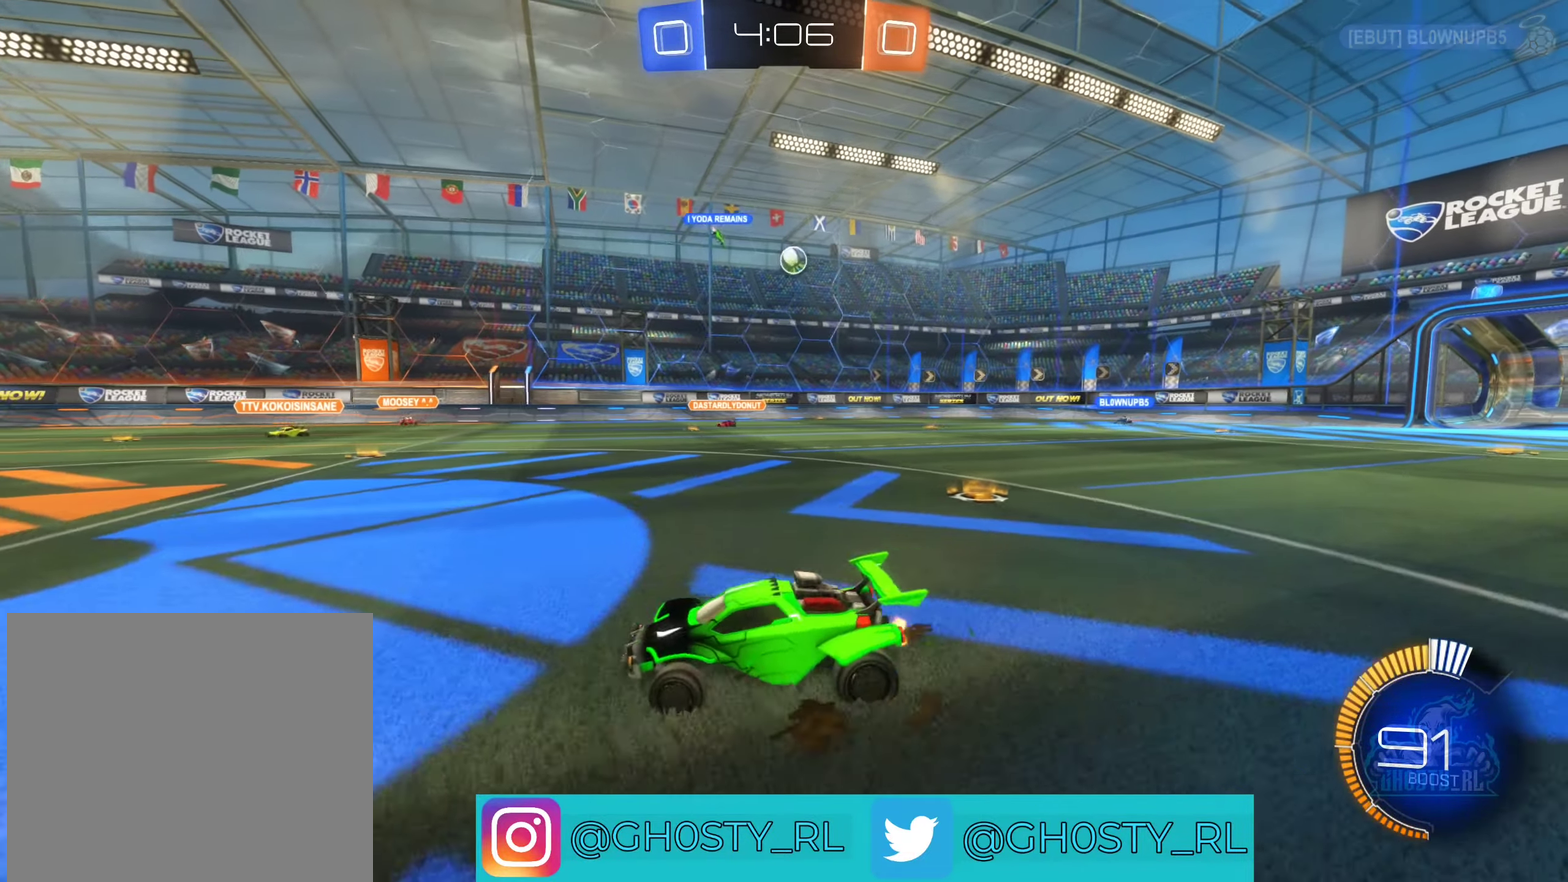
Gameplay with a controller (Xbox layout); each line is a JSON object with the inputs held at the frame after it. "events" lists button and stick changes between this image and that frame as [ms after this image, input, new state], when the widget could be followed in between.
{"buttons": ["R2"], "left_stick": "right", "right_stick": "center", "events": [[33, "L1", "up"]]}
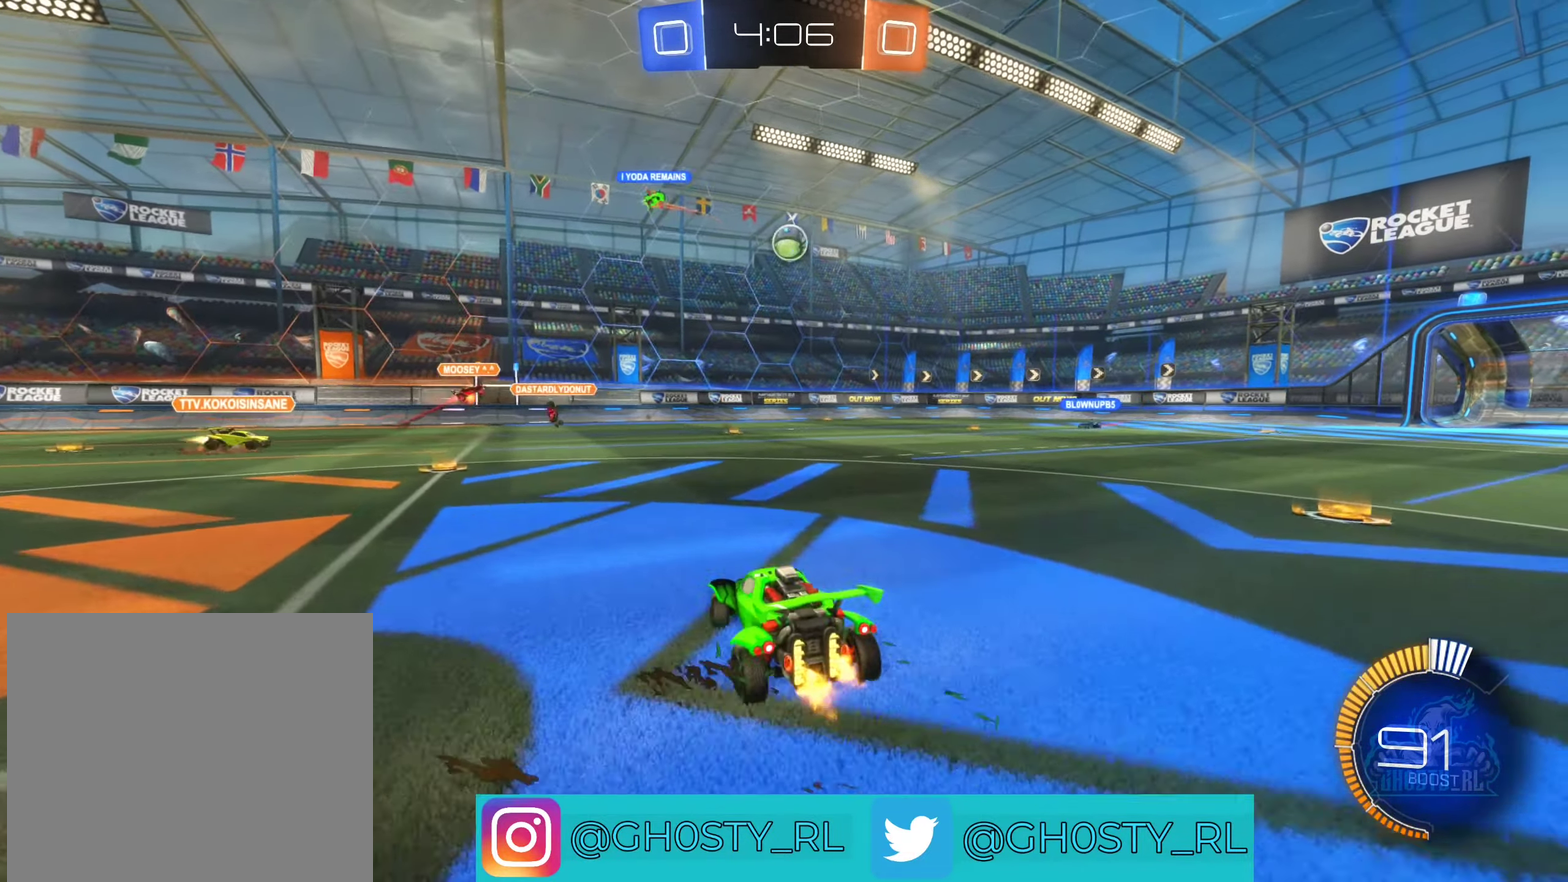
{"buttons": ["B", "R2"], "left_stick": "right", "right_stick": "center", "events": [[317, "B", "down"]]}
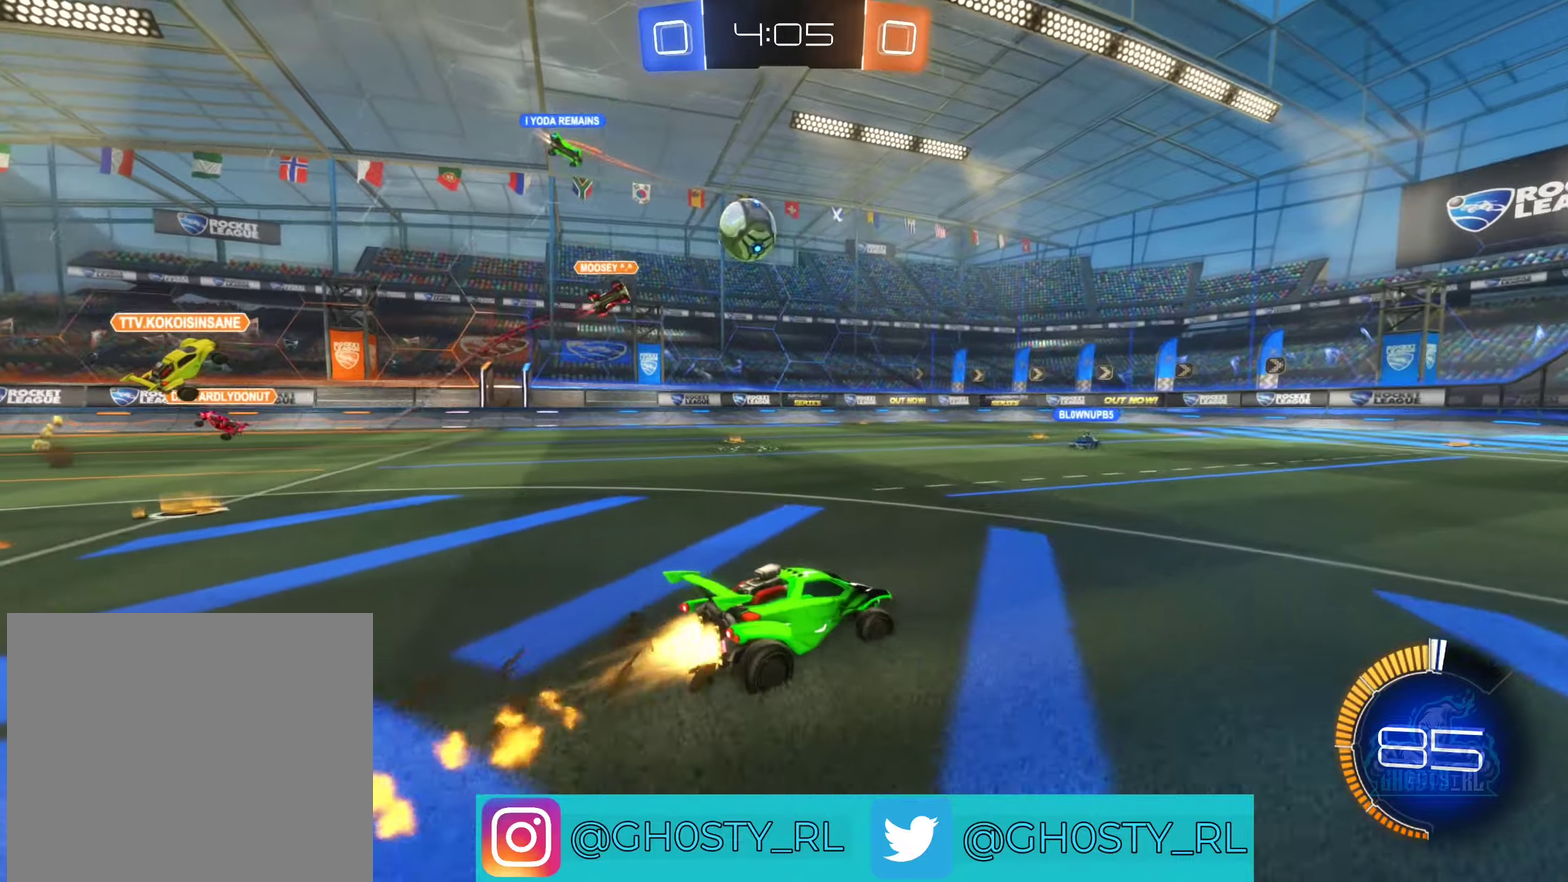
{"buttons": ["B", "R2"], "left_stick": "right", "right_stick": "center", "events": []}
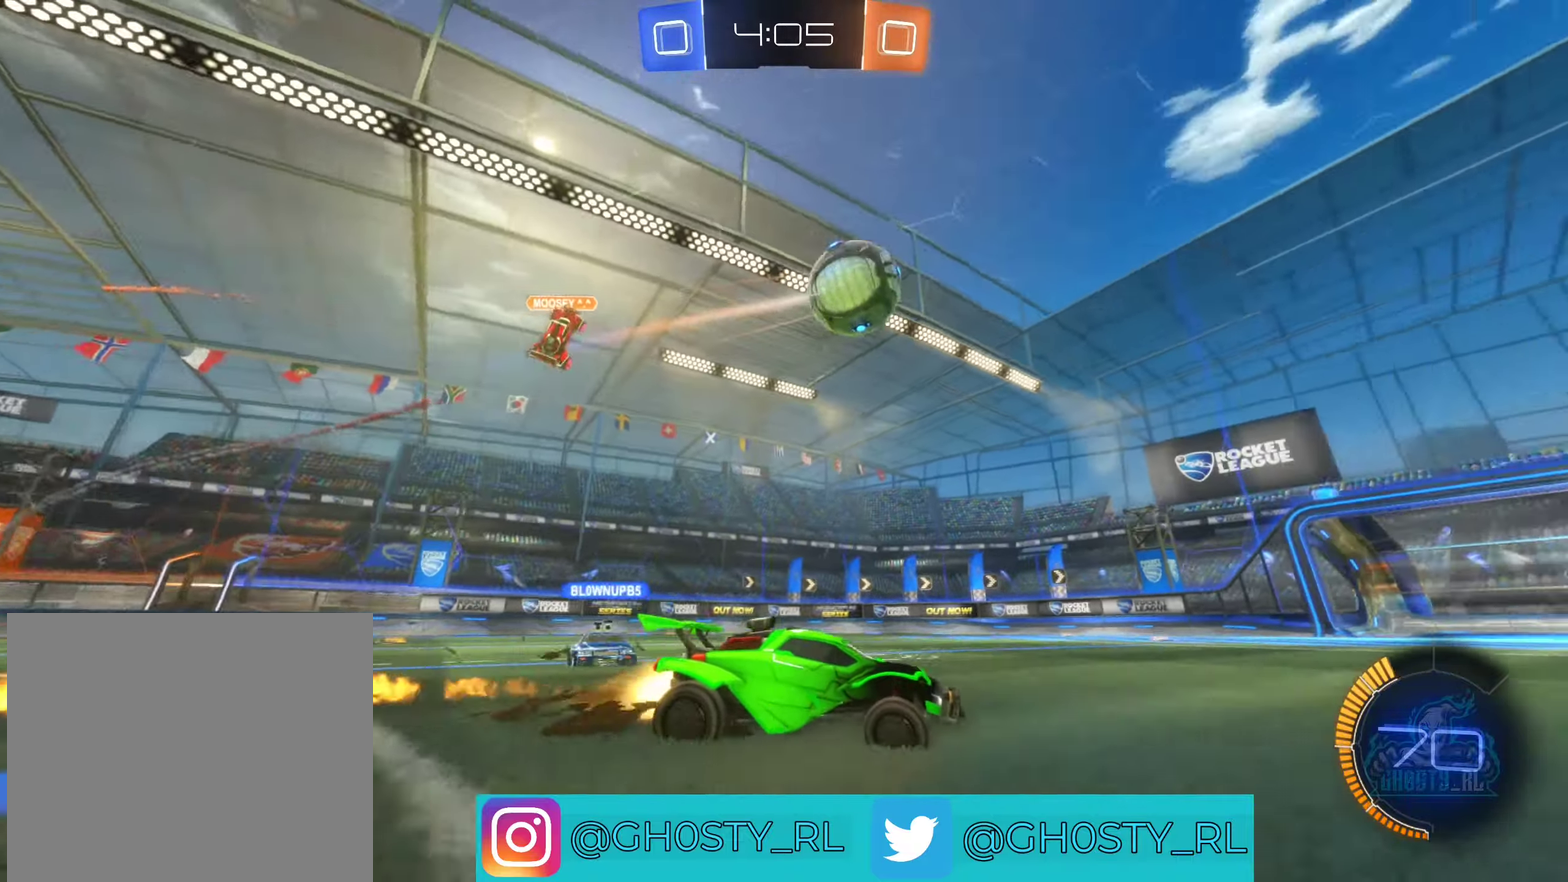
{"buttons": ["R2"], "left_stick": "up", "right_stick": "center", "events": [[33, "left_stick", "center"], [166, "B", "up"], [250, "left_stick", "up"], [383, "A", "down"], [483, "A", "up"]]}
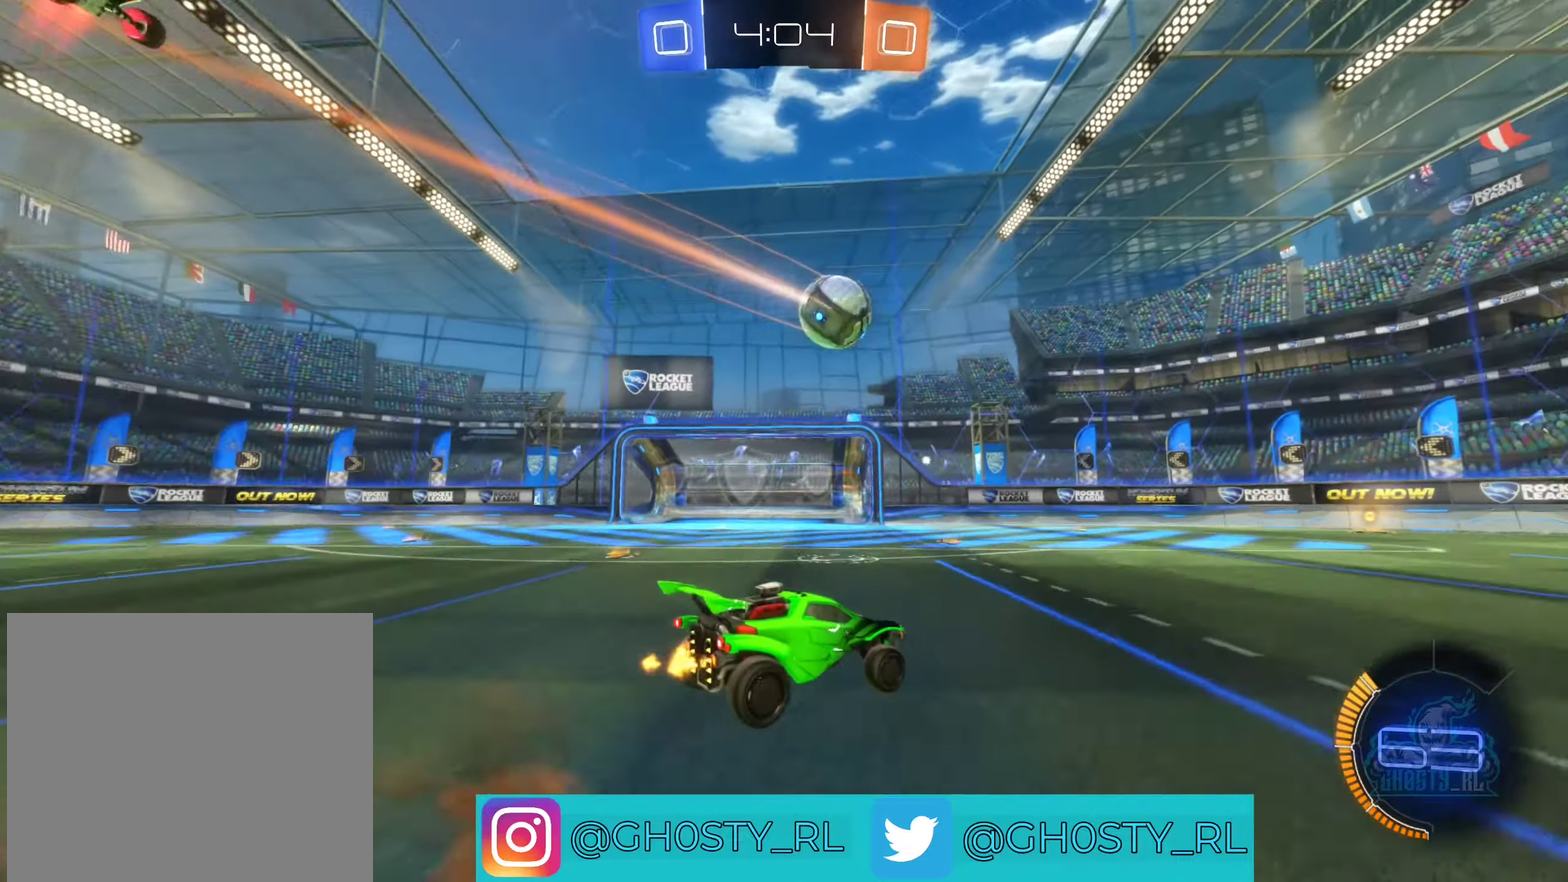
{"buttons": ["R2"], "left_stick": "center", "right_stick": "center", "events": [[50, "A", "down"], [250, "A", "up"], [250, "left_stick", "center"]]}
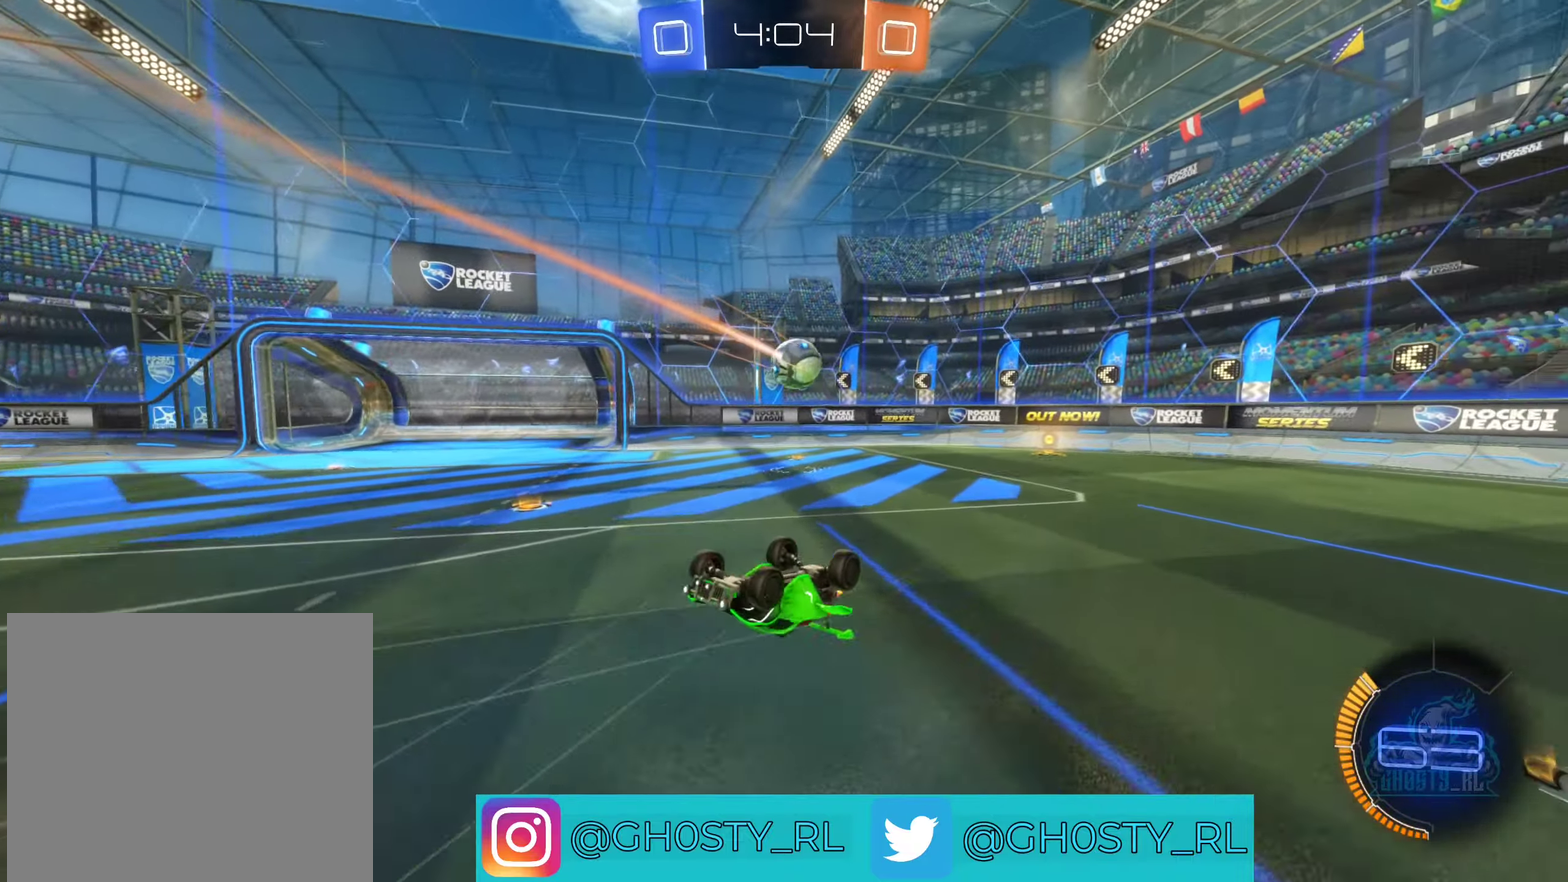
{"buttons": ["R2"], "left_stick": "left", "right_stick": "center", "events": [[500, "left_stick", "left"]]}
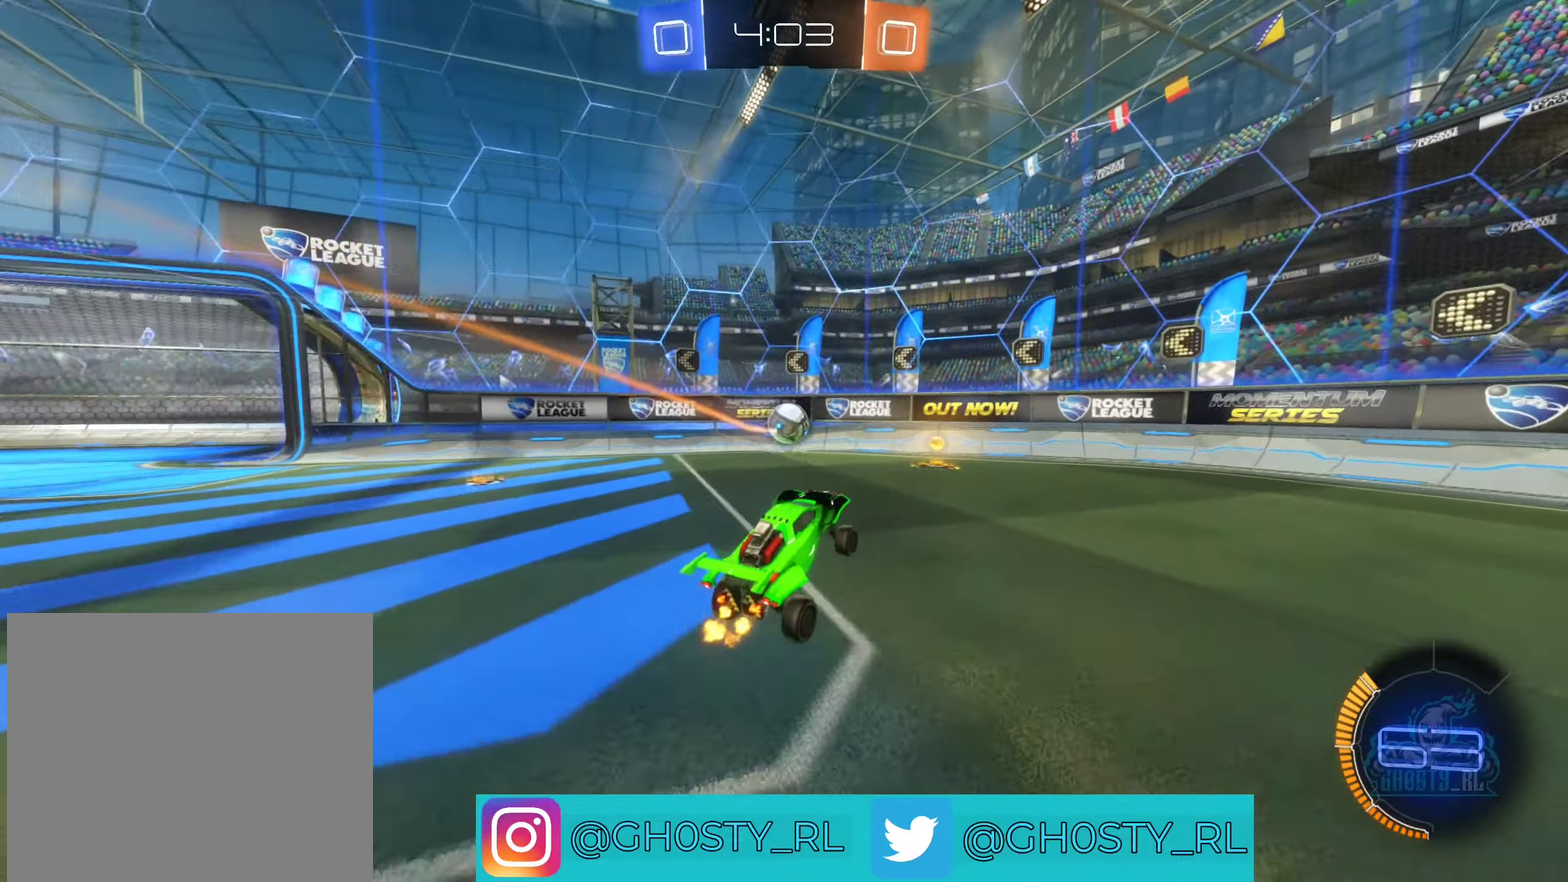
{"buttons": ["R2"], "left_stick": "left", "right_stick": "center", "events": [[16, "B", "down"], [166, "left_stick", "center"], [183, "B", "up"], [300, "left_stick", "left"]]}
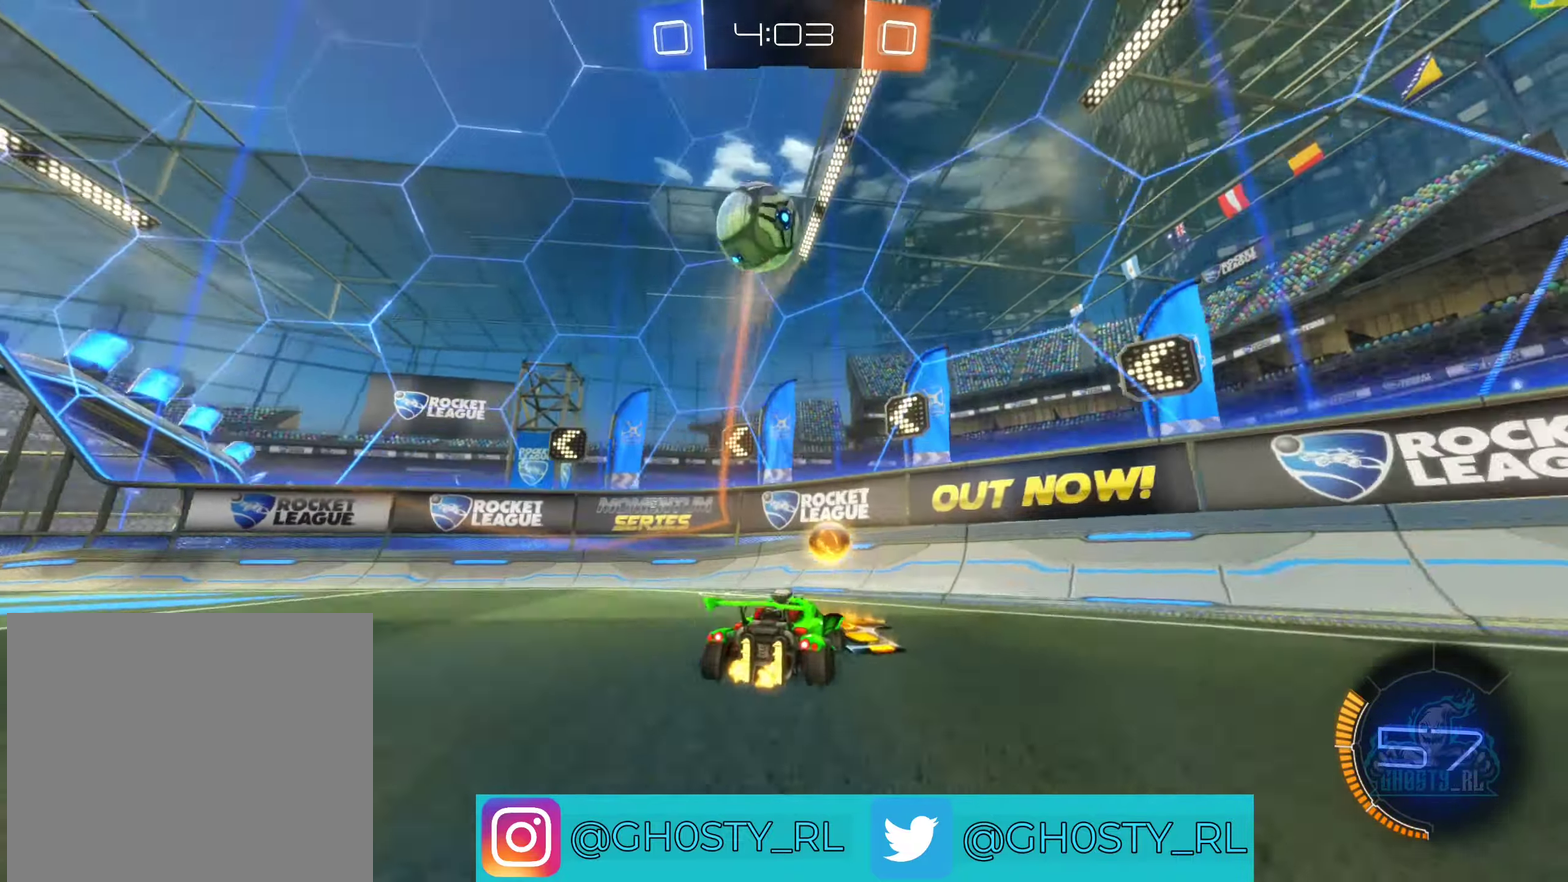
{"buttons": ["R2"], "left_stick": "right", "right_stick": "center", "events": [[66, "left_stick", "center"], [250, "left_stick", "right"]]}
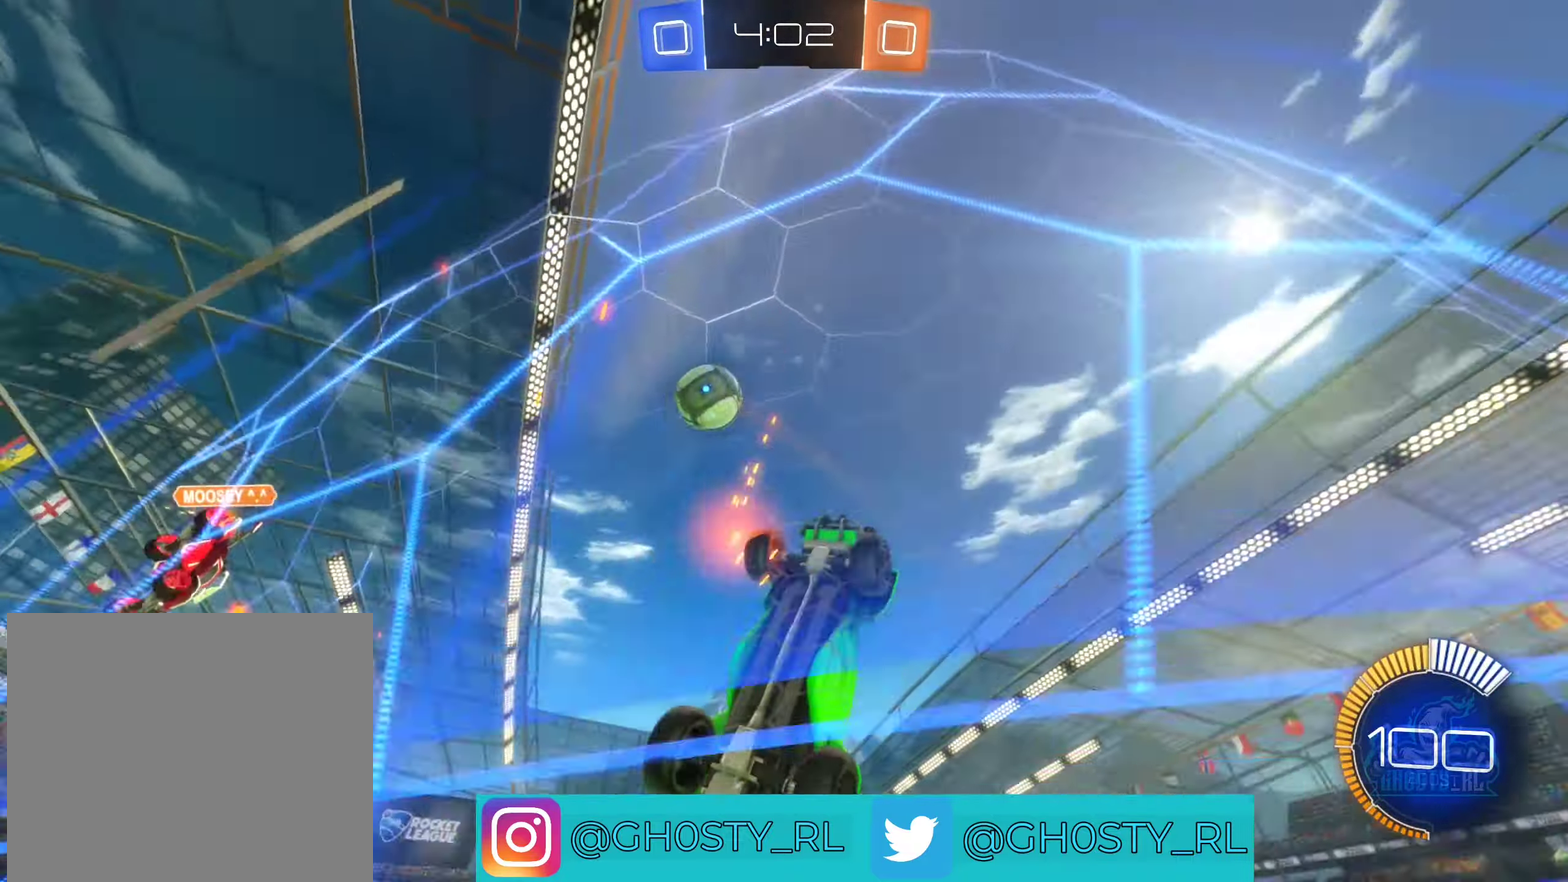
{"buttons": ["R2"], "left_stick": "right", "right_stick": "center", "events": []}
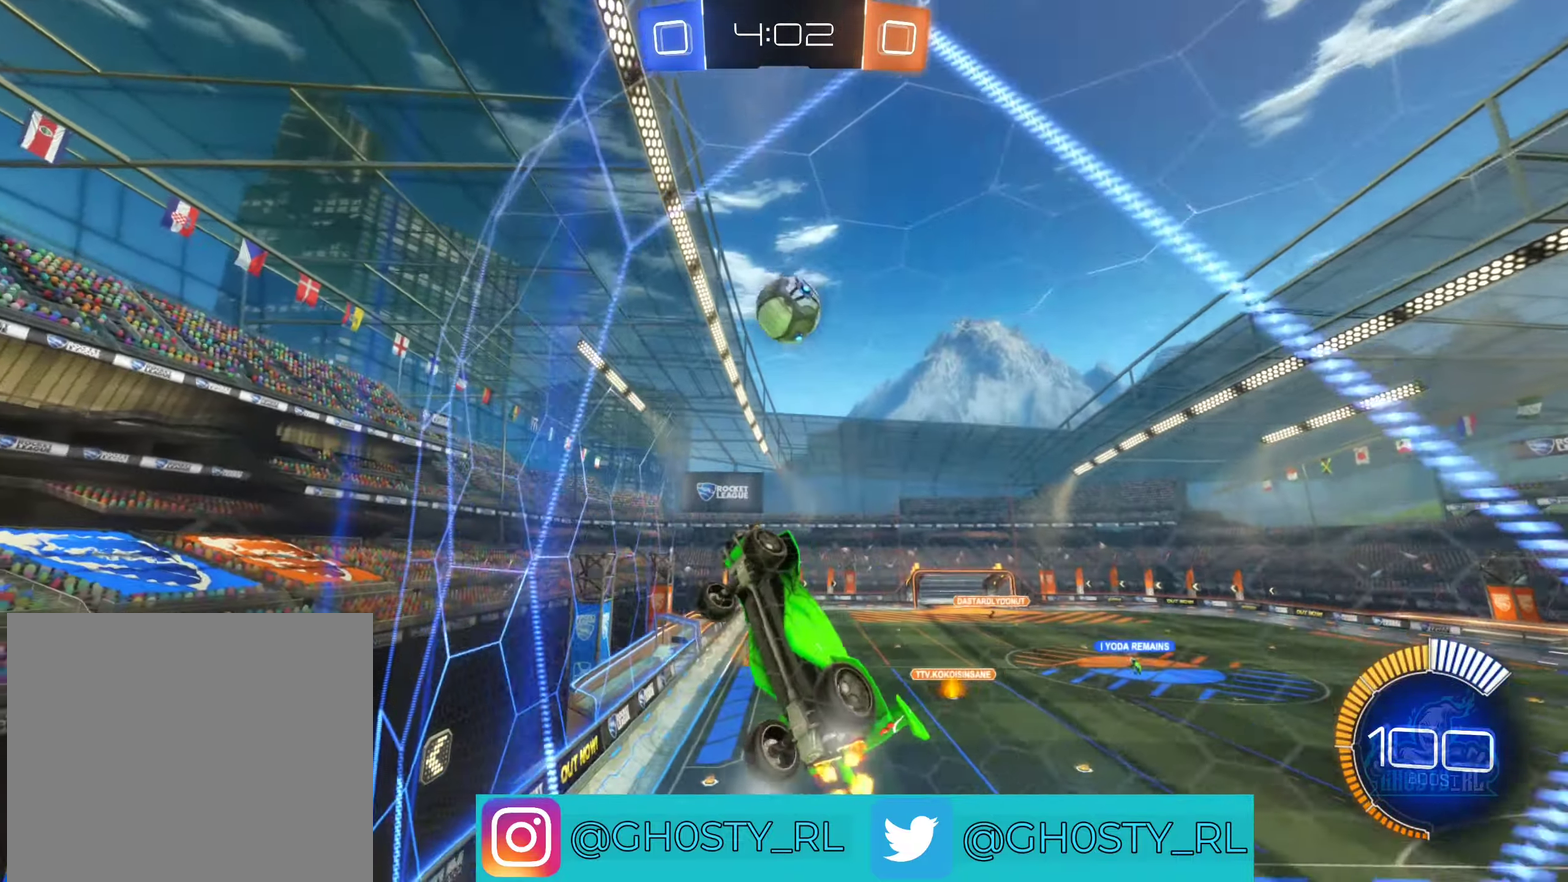
{"buttons": ["R2"], "left_stick": "left", "right_stick": "center", "events": [[116, "L1", "down"], [250, "L1", "up"], [450, "left_stick", "left"]]}
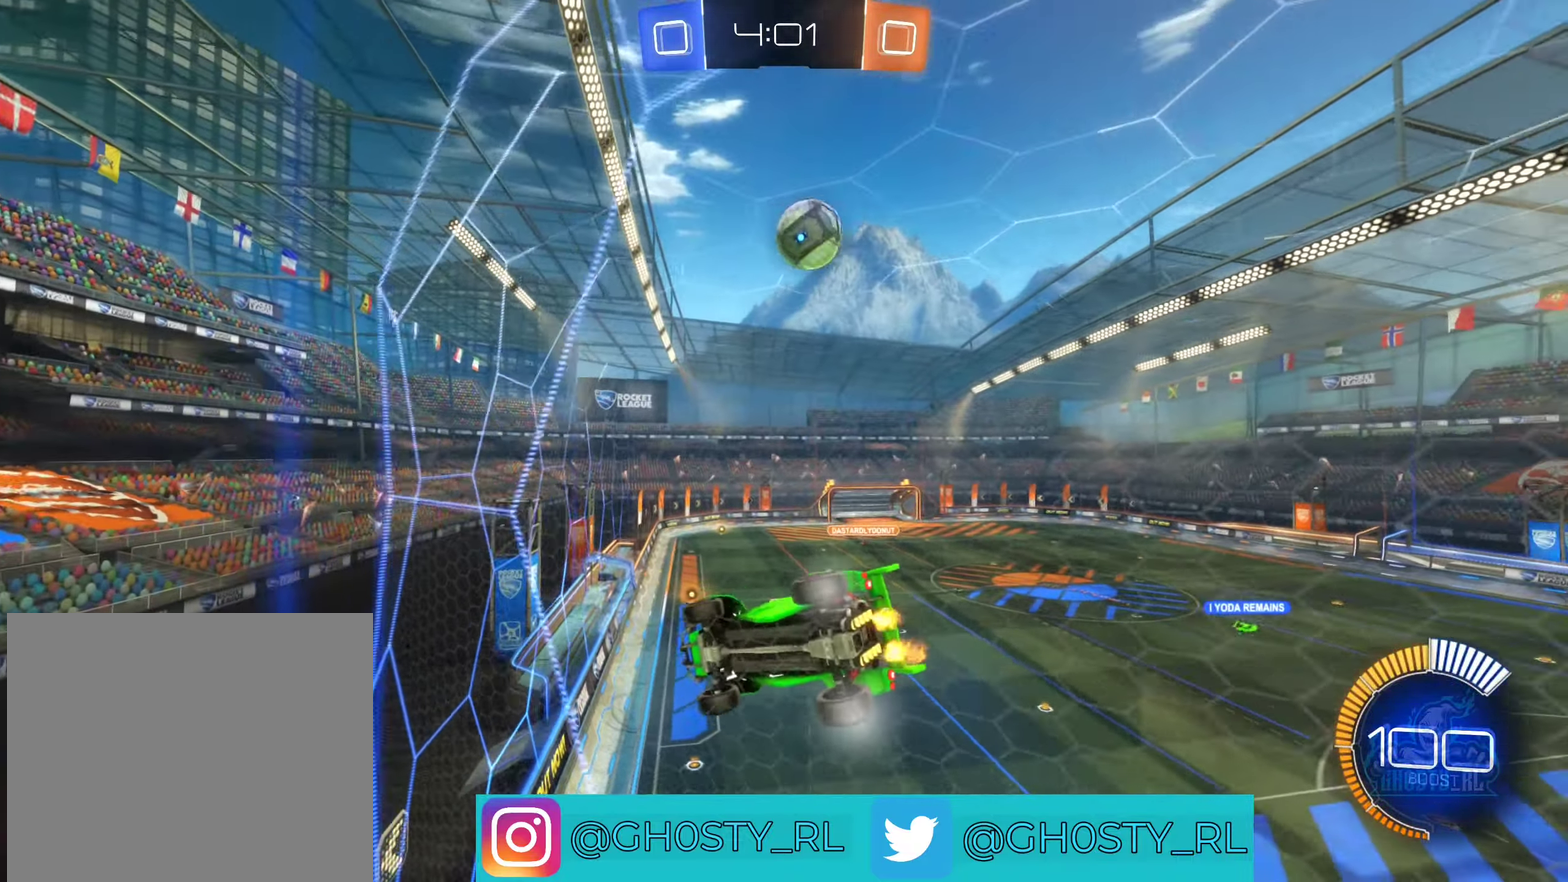
{"buttons": ["L2", "R2"], "left_stick": "right", "right_stick": "center", "events": [[16, "B", "down"], [233, "B", "up"], [266, "left_stick", "center"], [483, "left_stick", "right"], [500, "L2", "down"]]}